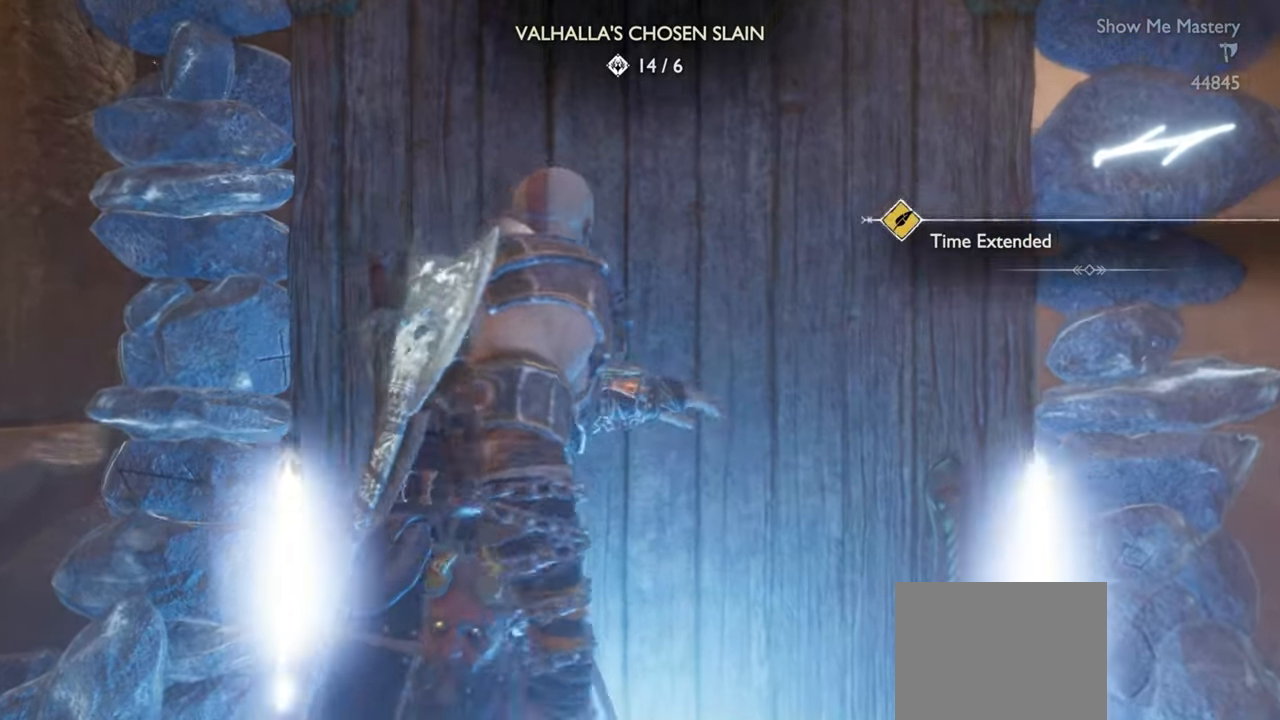
Gameplay with a controller (PlayStation layout); each line is a JSON object with the inputs held at the frame after it (dt_ms = milliseconds from this image to that frame). "events" lists button and stick changes between this image and that frame as [ms after this image, input, new state], when the widget could be followed in between. Not read: L3 R3.
{"dt_ms": 500, "buttons": [], "left_stick": "center", "right_stick": "center", "events": []}
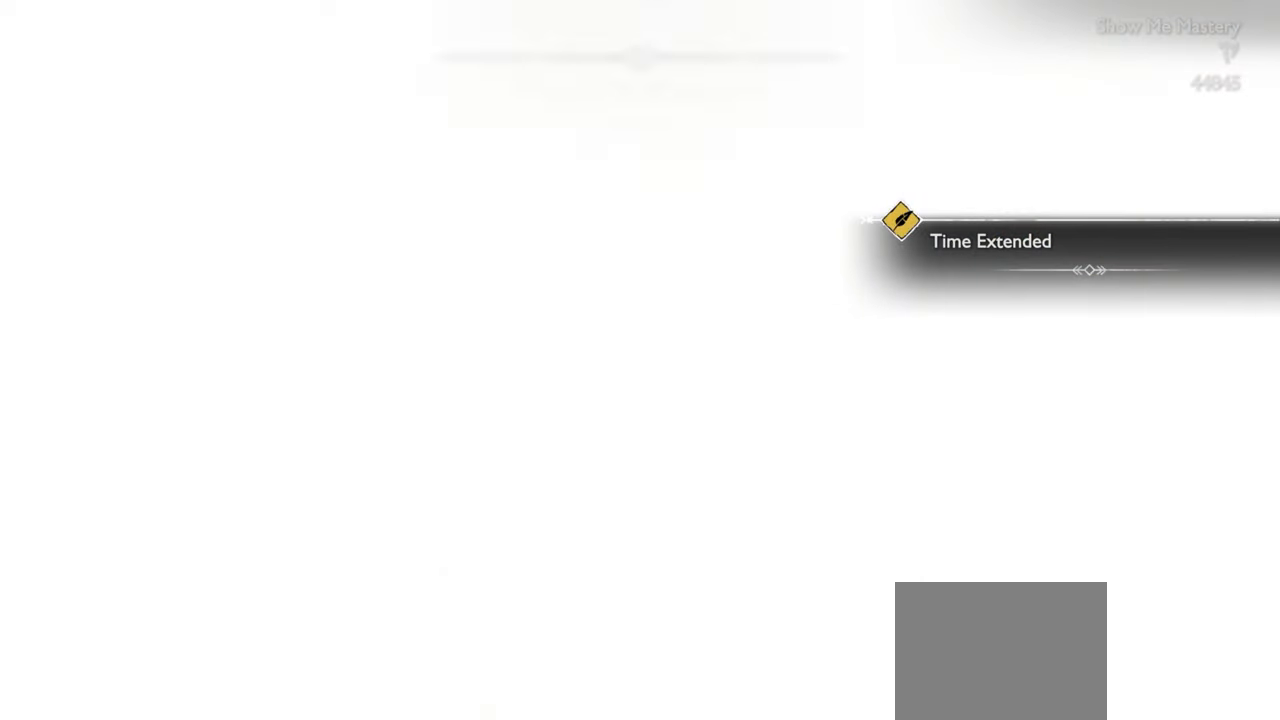
{"dt_ms": 500, "buttons": [], "left_stick": "center", "right_stick": "center", "events": []}
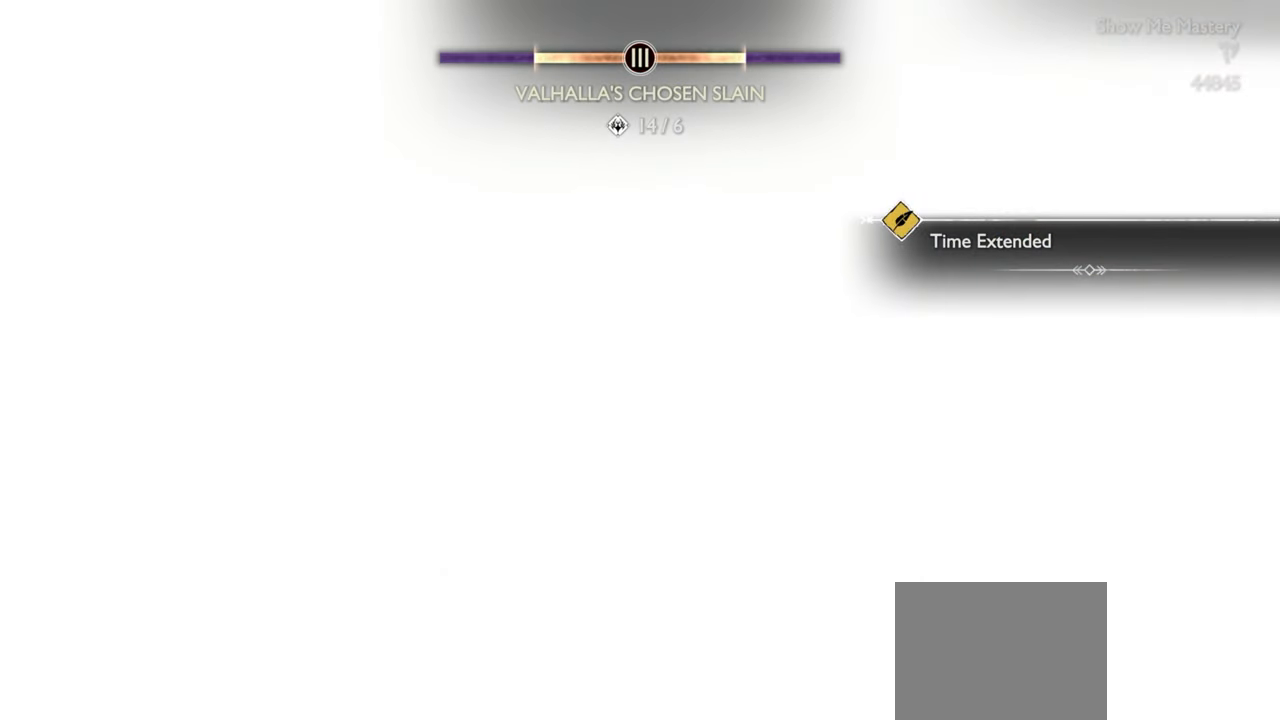
{"dt_ms": 500, "buttons": [], "left_stick": "center", "right_stick": "center", "events": []}
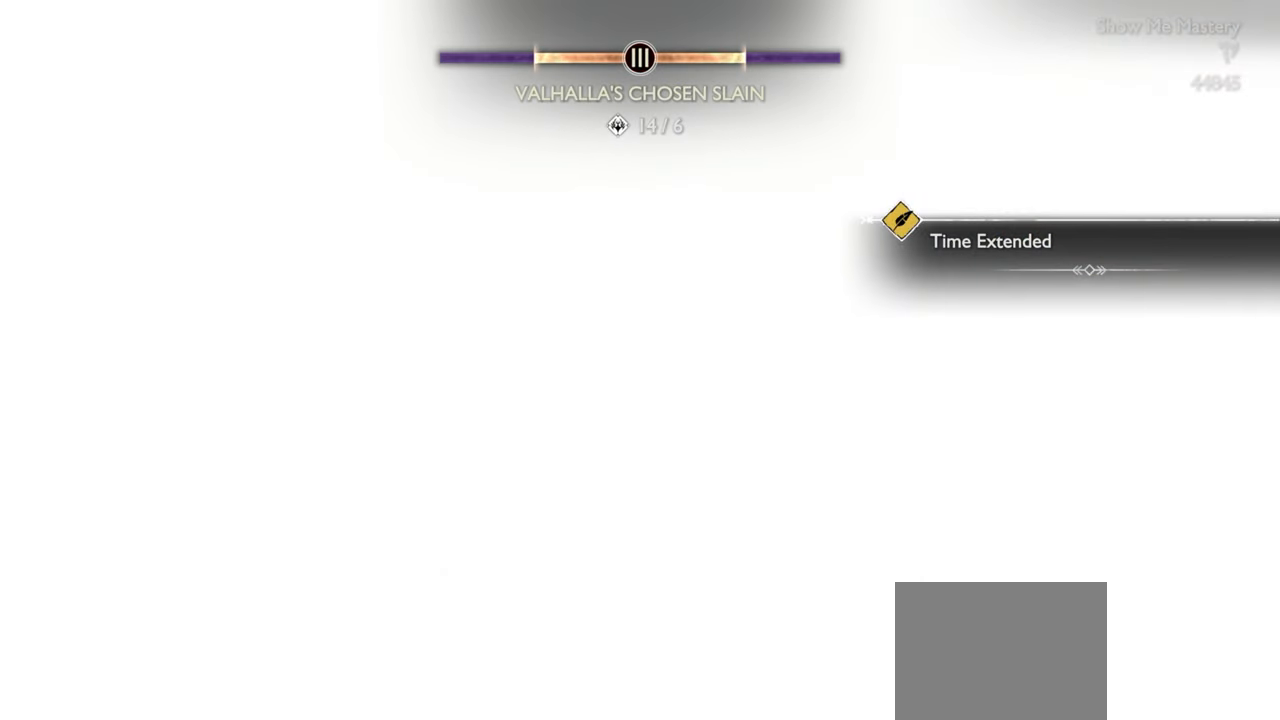
{"dt_ms": 500, "buttons": [], "left_stick": "center", "right_stick": "center", "events": []}
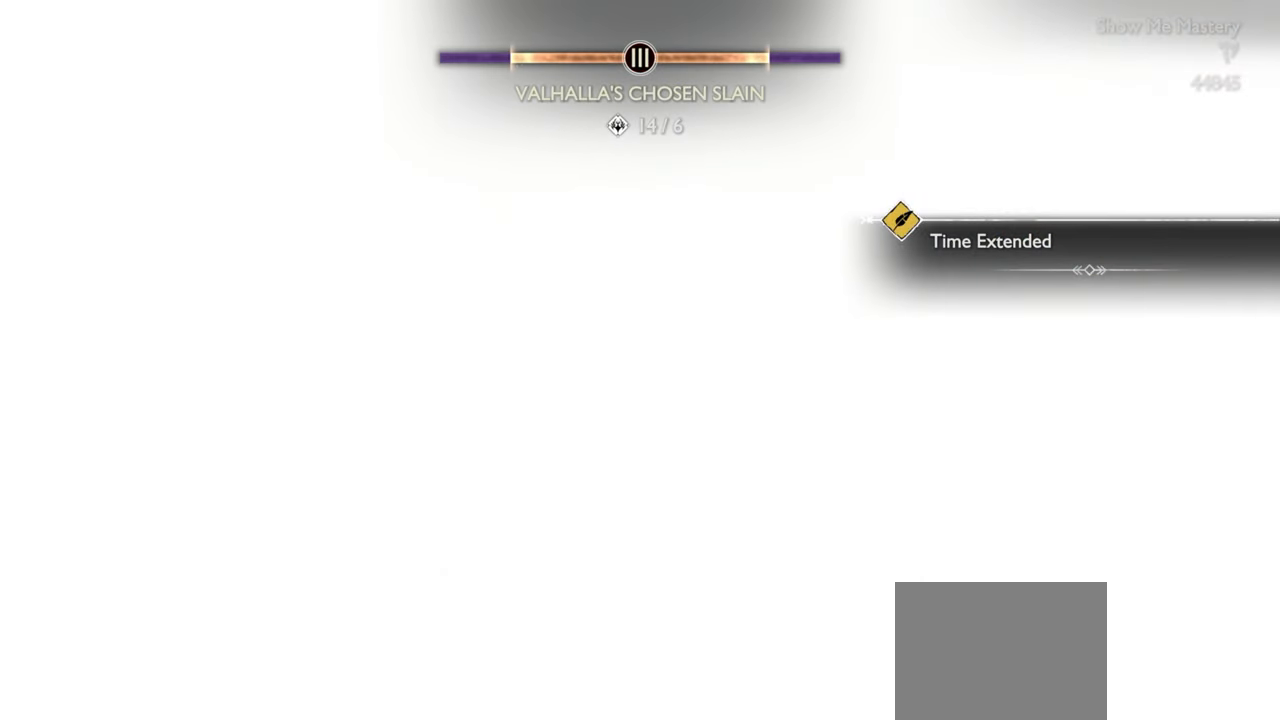
{"dt_ms": 1000, "buttons": [], "left_stick": "center", "right_stick": "center"}
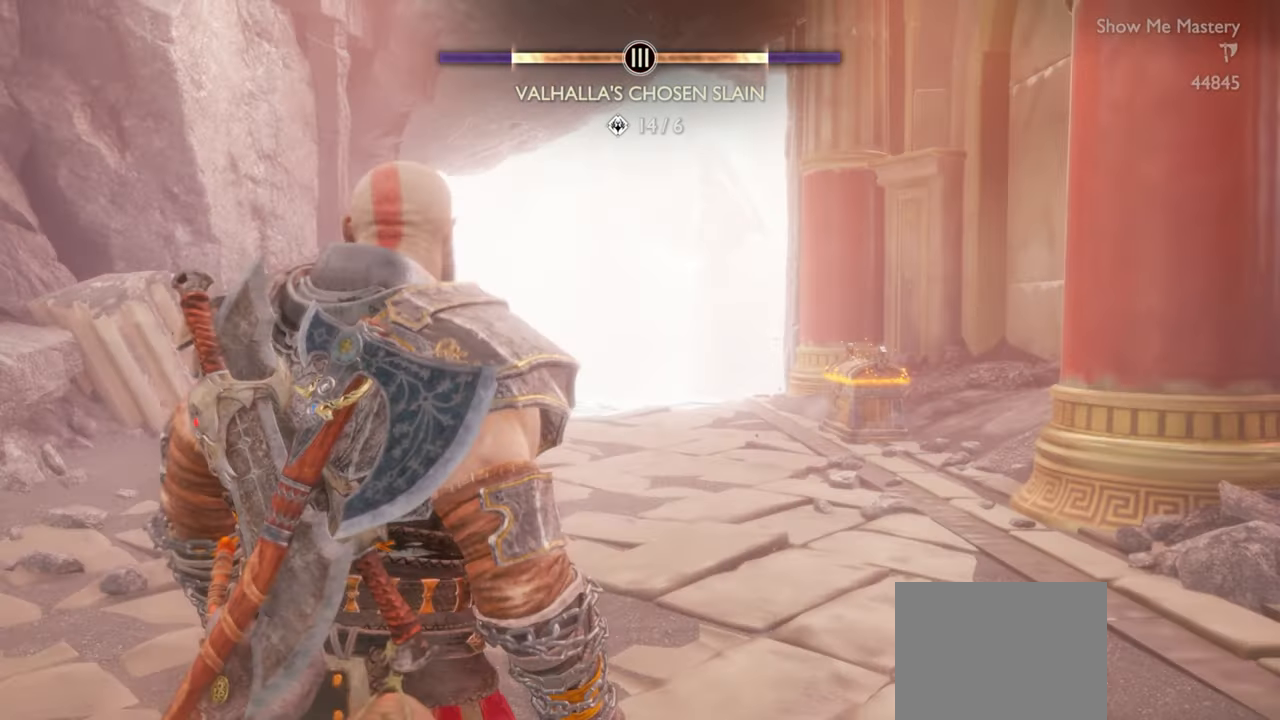
{"dt_ms": 500, "buttons": [], "left_stick": "up", "right_stick": "center", "events": [[350, "left_stick", "up"]]}
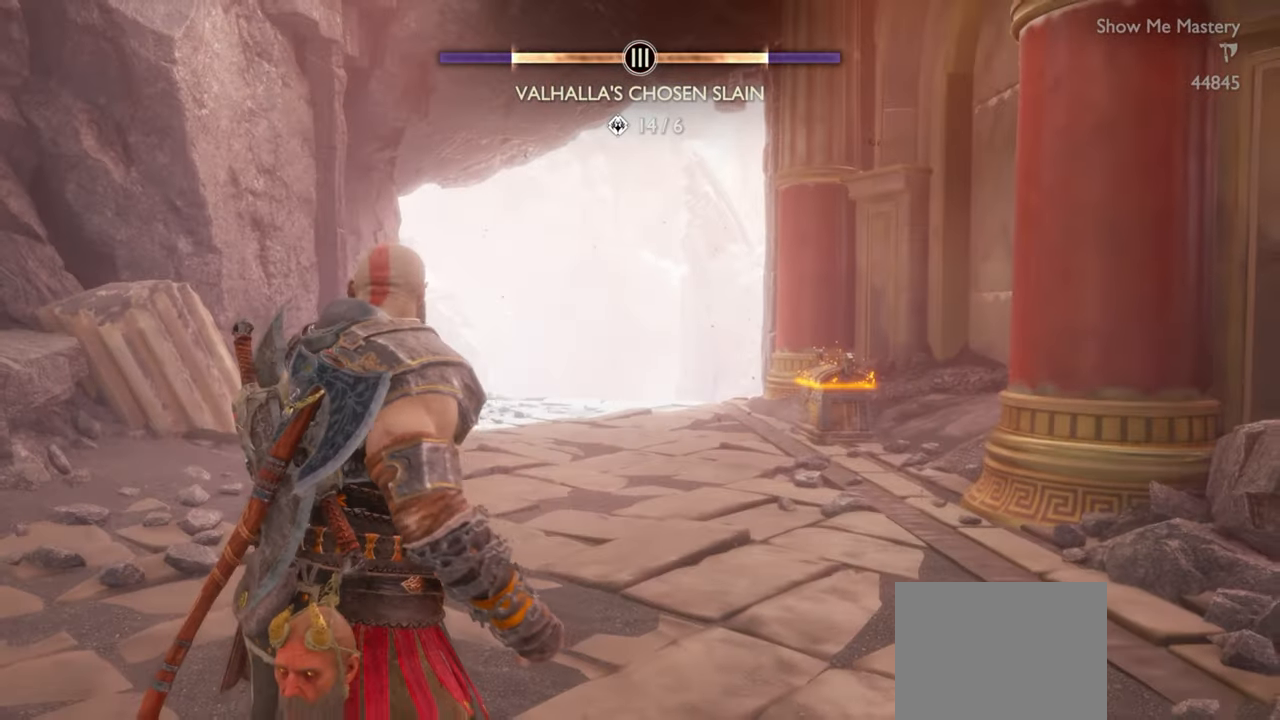
{"dt_ms": 500, "buttons": [], "left_stick": "up", "right_stick": "center", "events": []}
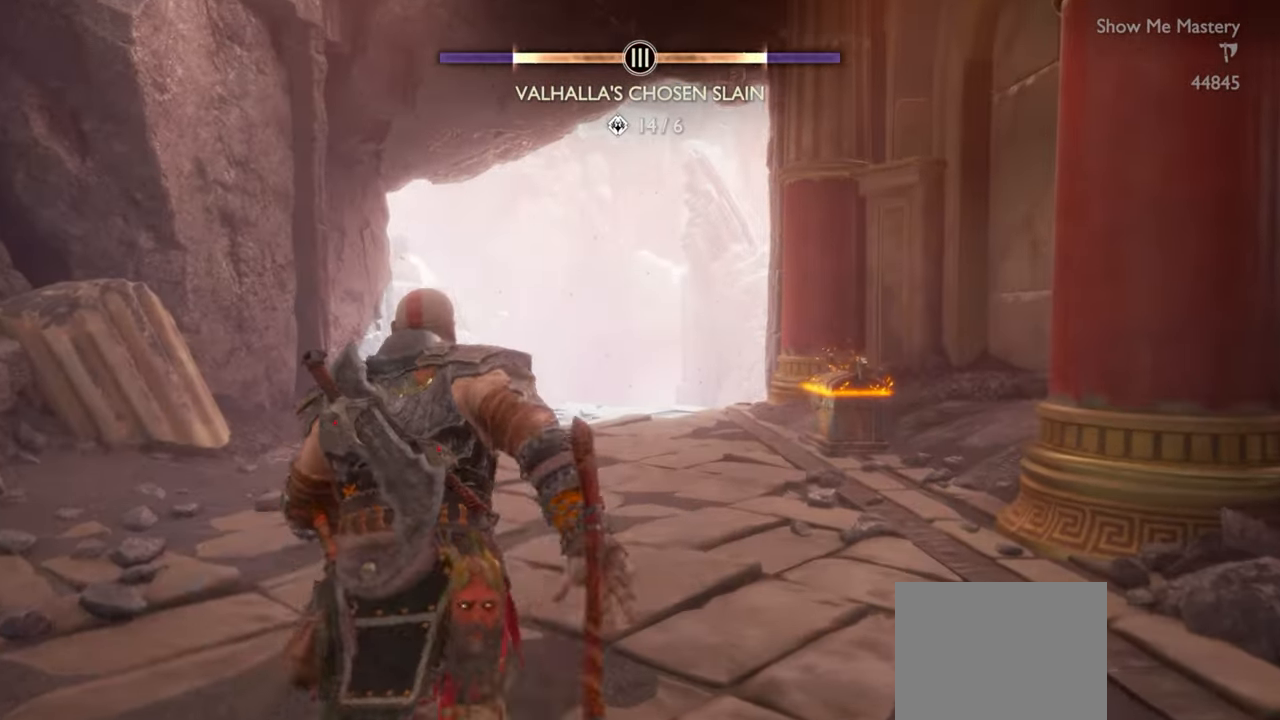
{"dt_ms": 500, "buttons": ["R1"], "left_stick": "up", "right_stick": "center", "events": [[450, "R1", "down"]]}
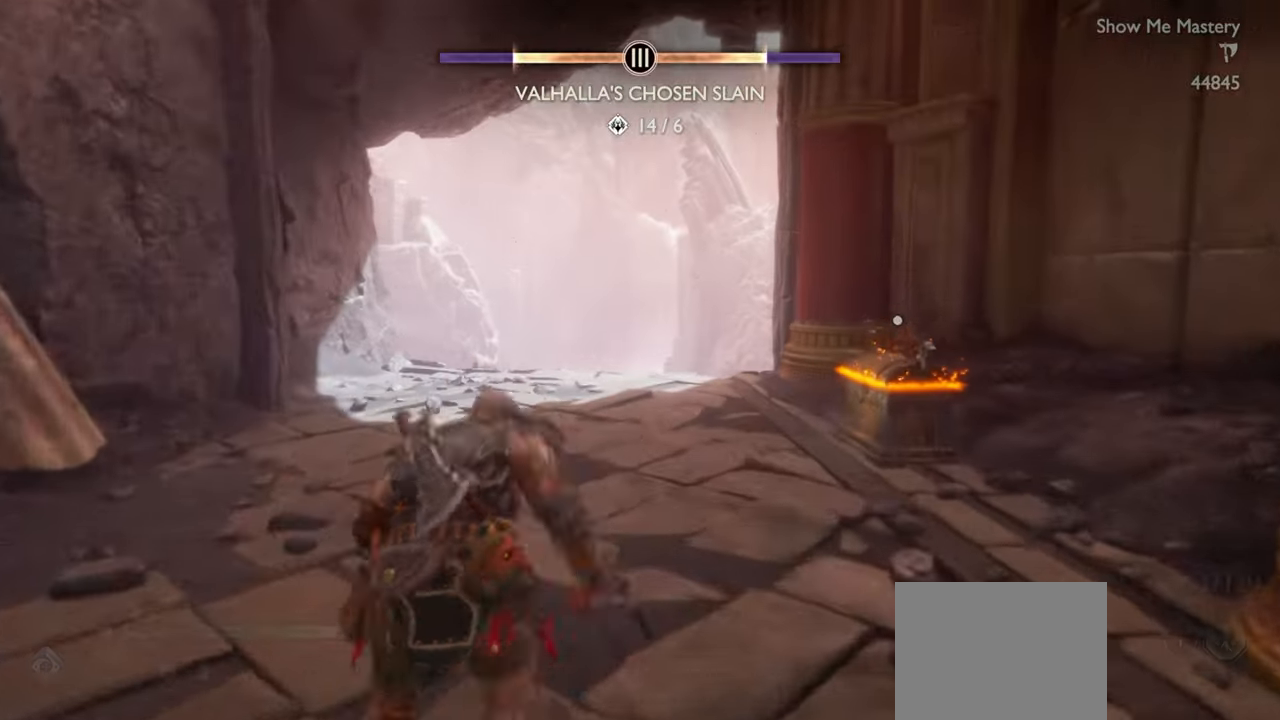
{"dt_ms": 500, "buttons": [], "left_stick": "up", "right_stick": "center", "events": [[100, "R1", "up"], [133, "left_stick", "center"], [300, "left_stick", "up"]]}
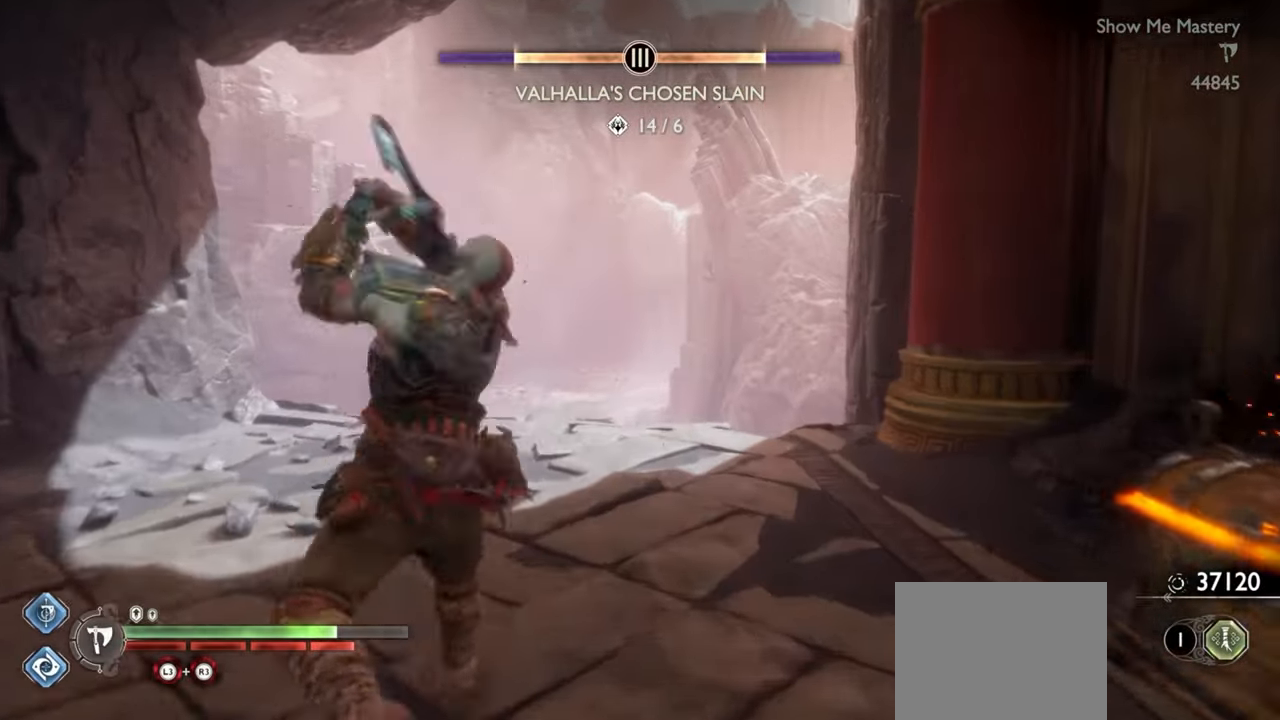
{"dt_ms": 500, "buttons": [], "left_stick": "up", "right_stick": "center", "events": [[117, "CROSS", "down"], [233, "CROSS", "up"], [233, "left_stick", "center"], [283, "left_stick", "up"], [367, "left_stick", "center"], [450, "left_stick", "up"]]}
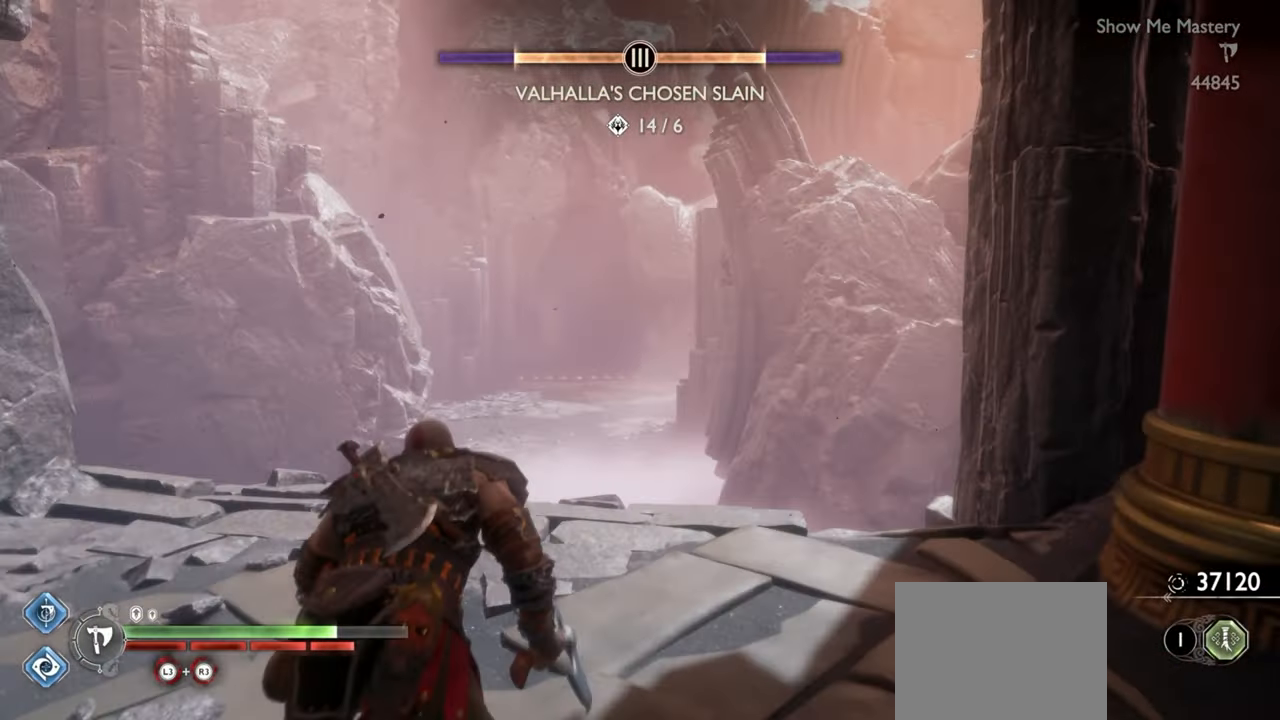
{"dt_ms": 500, "buttons": [], "left_stick": "up", "right_stick": "center", "events": []}
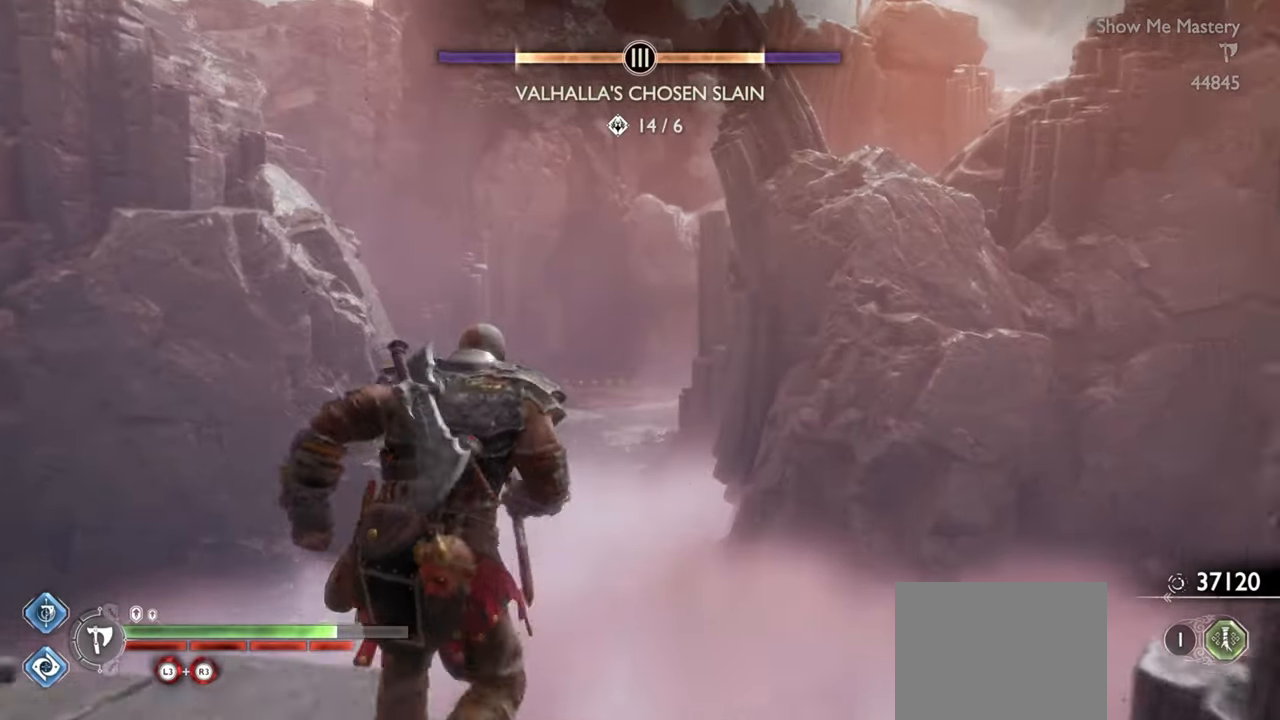
{"dt_ms": 500, "buttons": [], "left_stick": "up", "right_stick": "center", "events": []}
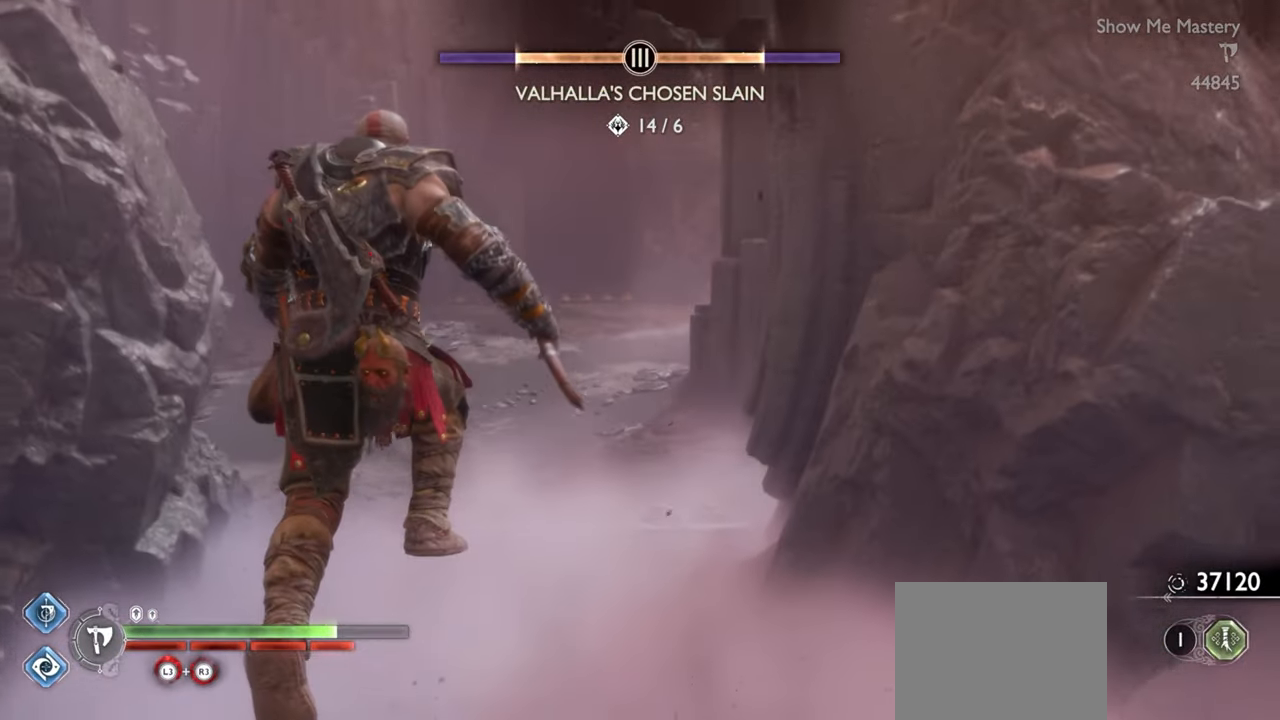
{"dt_ms": 500, "buttons": [], "left_stick": "center", "right_stick": "center", "events": [[367, "left_stick", "center"]]}
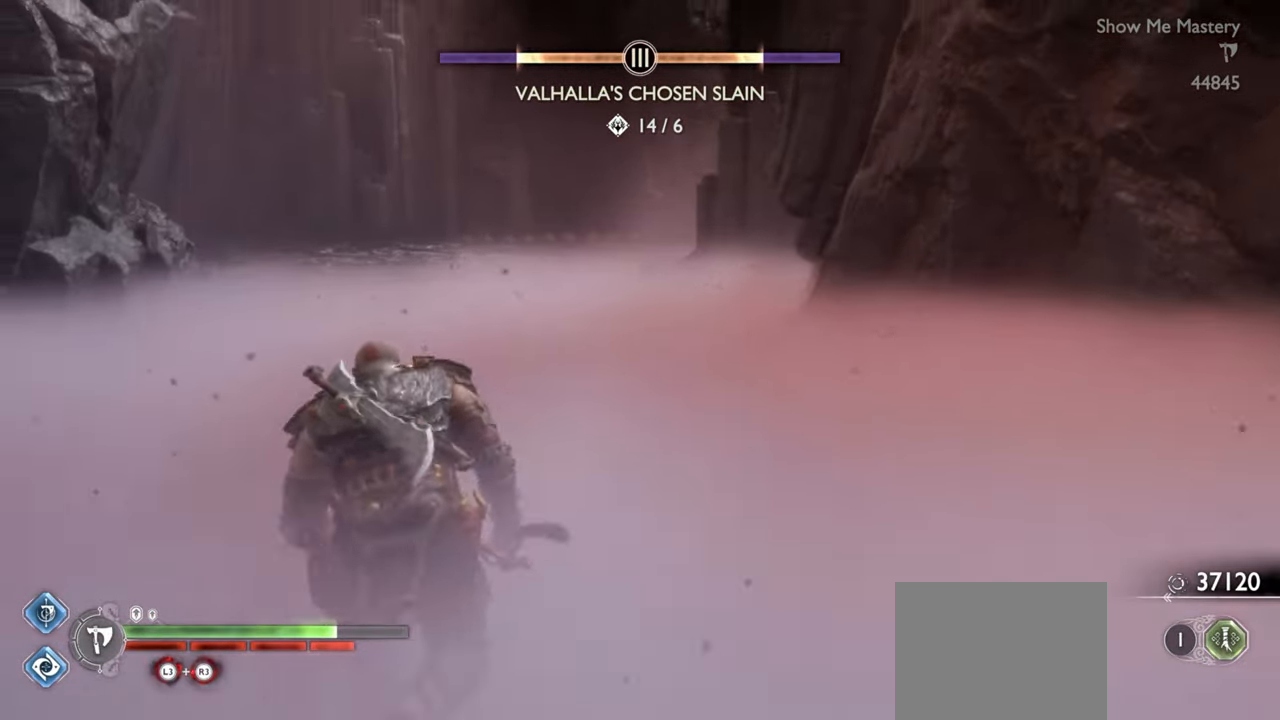
{"dt_ms": 500, "buttons": ["R1"], "left_stick": "center", "right_stick": "center", "events": [[500, "R1", "down"]]}
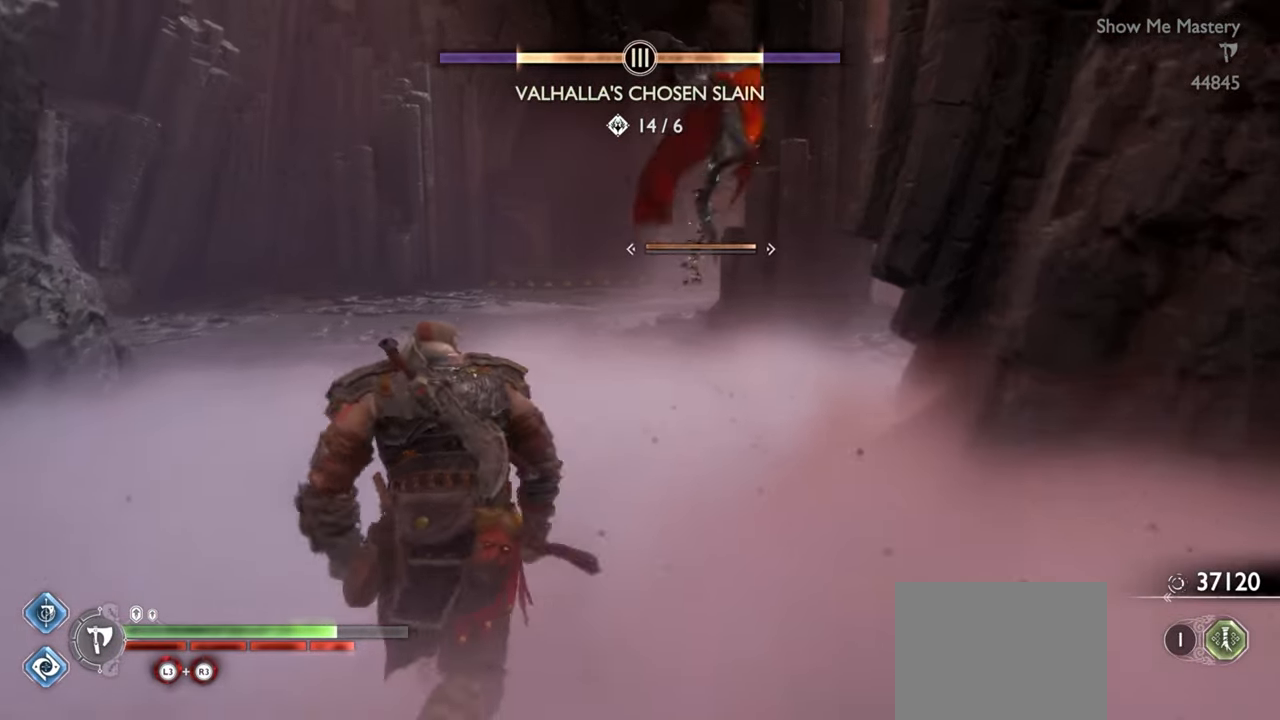
{"dt_ms": 500, "buttons": [], "left_stick": "up", "right_stick": "center", "events": [[117, "R1", "up"], [450, "left_stick", "up"]]}
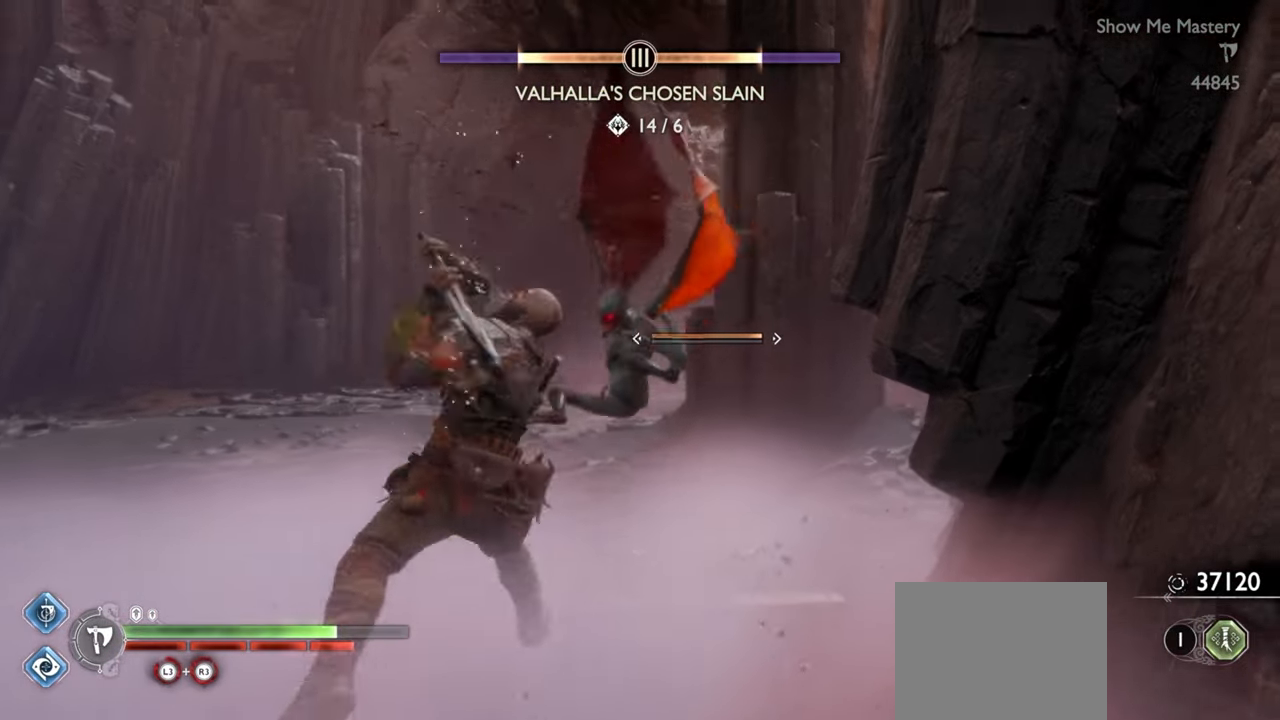
{"dt_ms": 500, "buttons": [], "left_stick": "center", "right_stick": "center", "events": [[167, "CROSS", "down"], [283, "CROSS", "up"], [450, "left_stick", "center"]]}
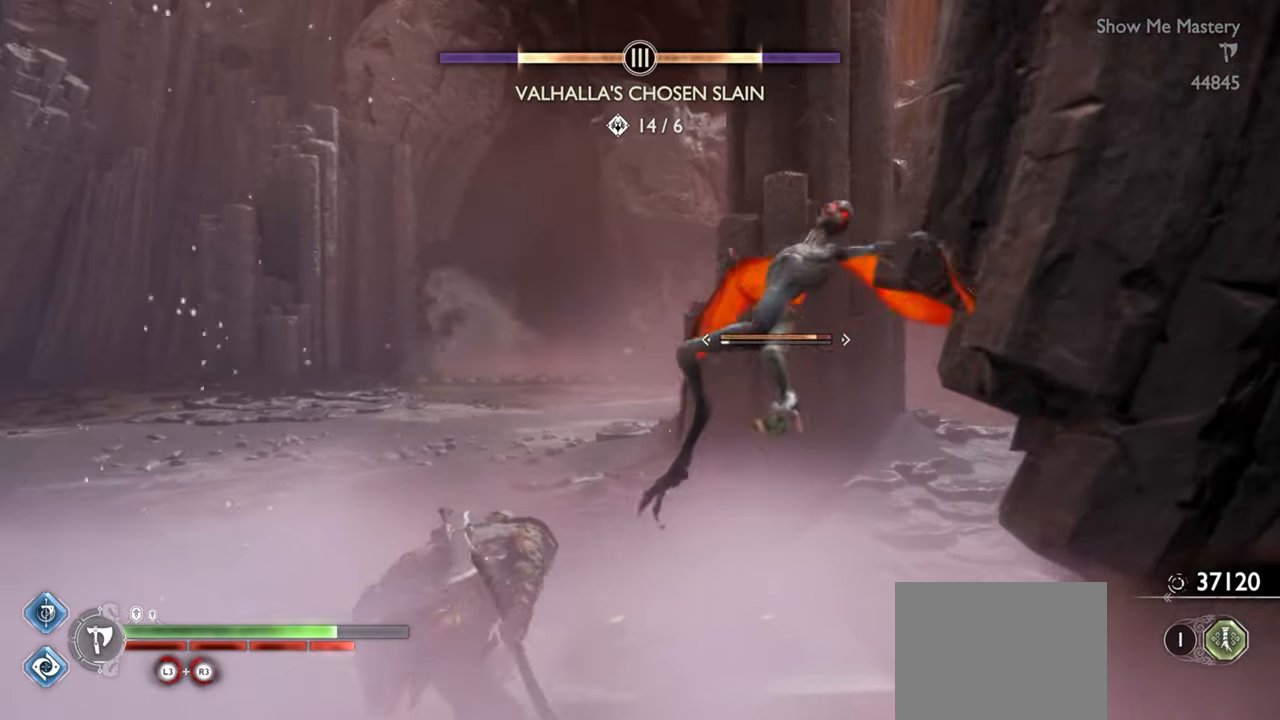
{"dt_ms": 500, "buttons": [], "left_stick": "up", "right_stick": "center", "events": [[150, "left_stick", "up"], [200, "left_stick", "center"], [283, "left_stick", "up"]]}
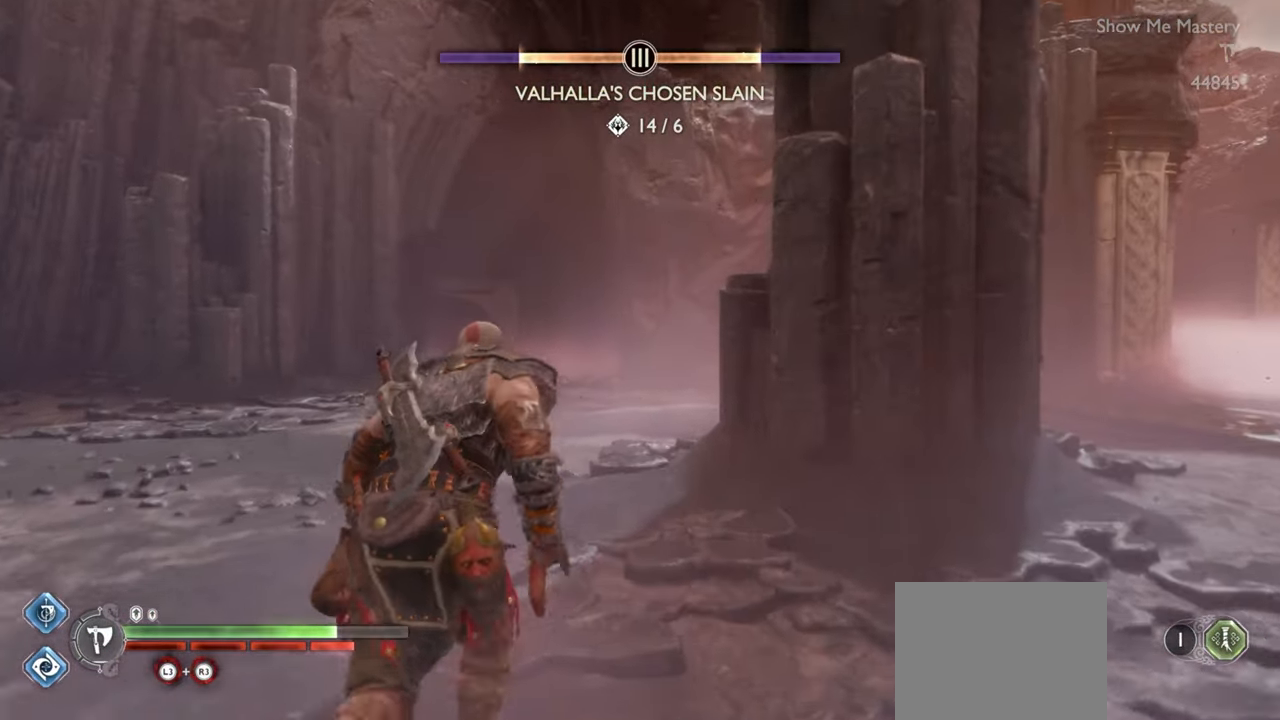
{"dt_ms": 500, "buttons": [], "left_stick": "up", "right_stick": "center", "events": [[317, "R1", "down"], [467, "R1", "up"]]}
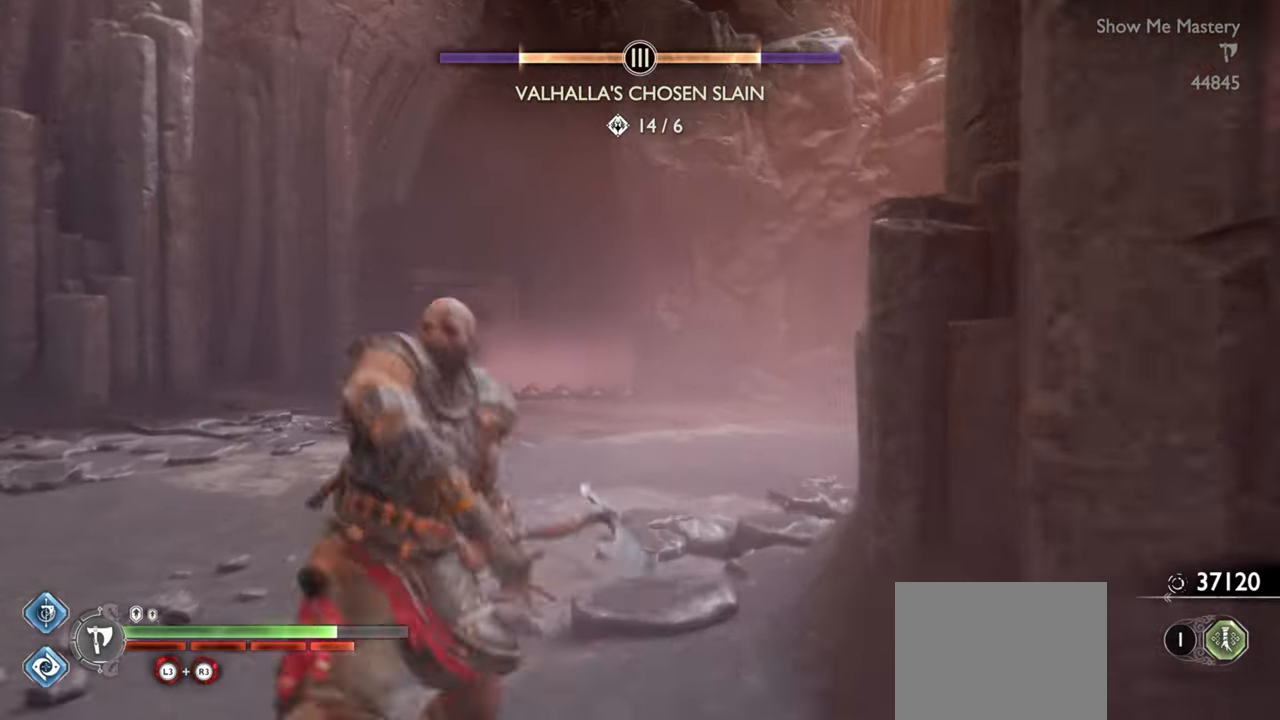
{"dt_ms": 500, "buttons": ["CROSS"], "left_stick": "up", "right_stick": "center", "events": [[67, "left_stick", "center"], [250, "left_stick", "up"], [467, "CROSS", "down"]]}
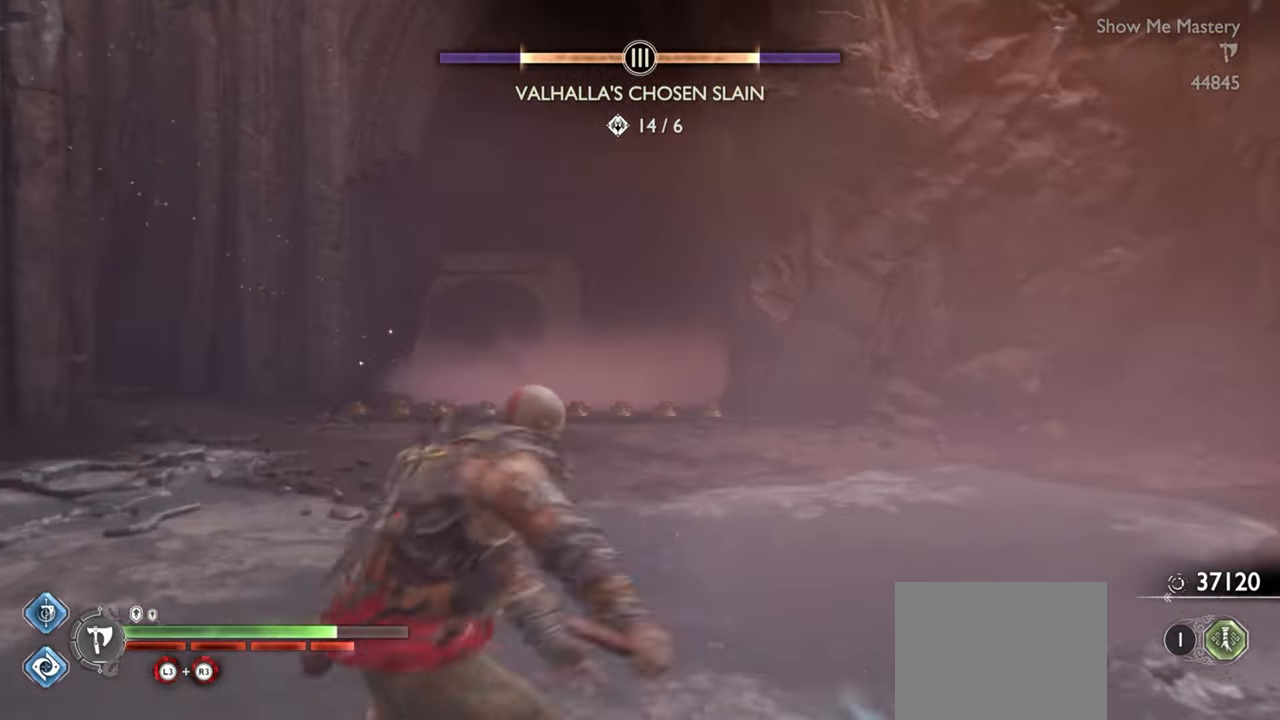
{"dt_ms": 500, "buttons": [], "left_stick": "up", "right_stick": "center", "events": [[67, "CROSS", "up"]]}
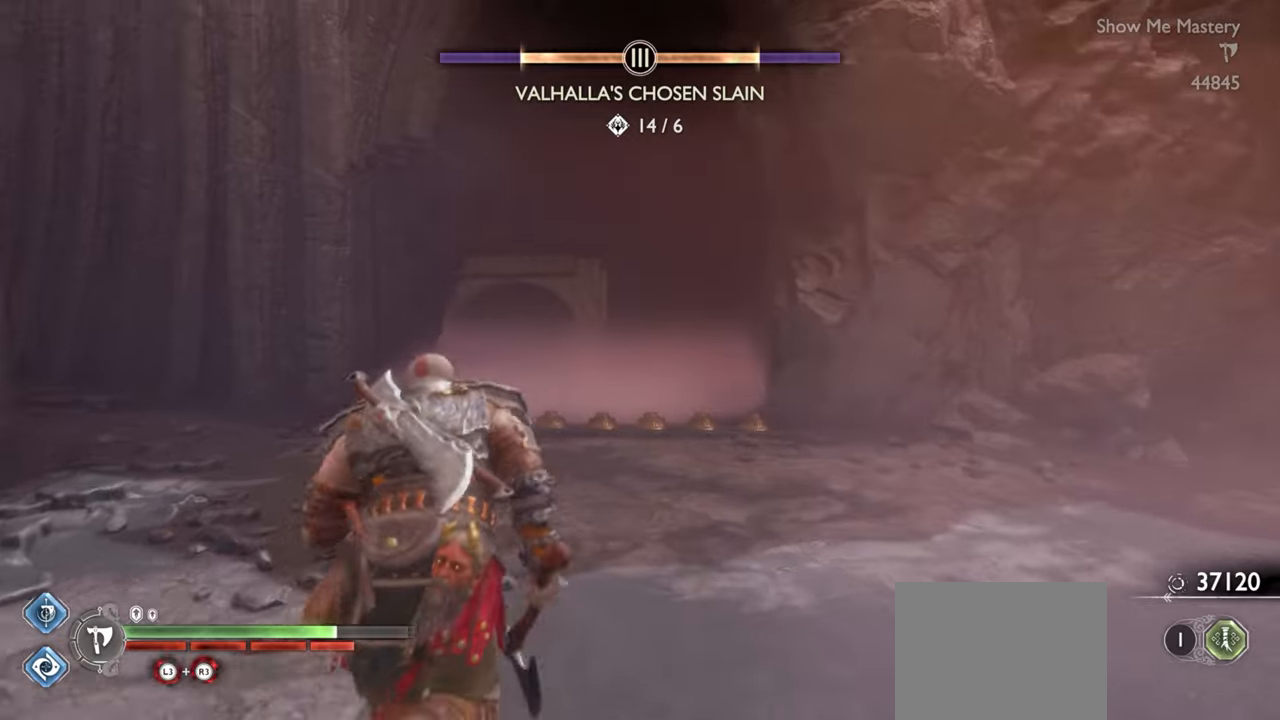
{"dt_ms": 500, "buttons": [], "left_stick": "up", "right_stick": "center", "events": [[17, "R1", "down"], [167, "R1", "up"], [250, "left_stick", "center"], [450, "left_stick", "up"]]}
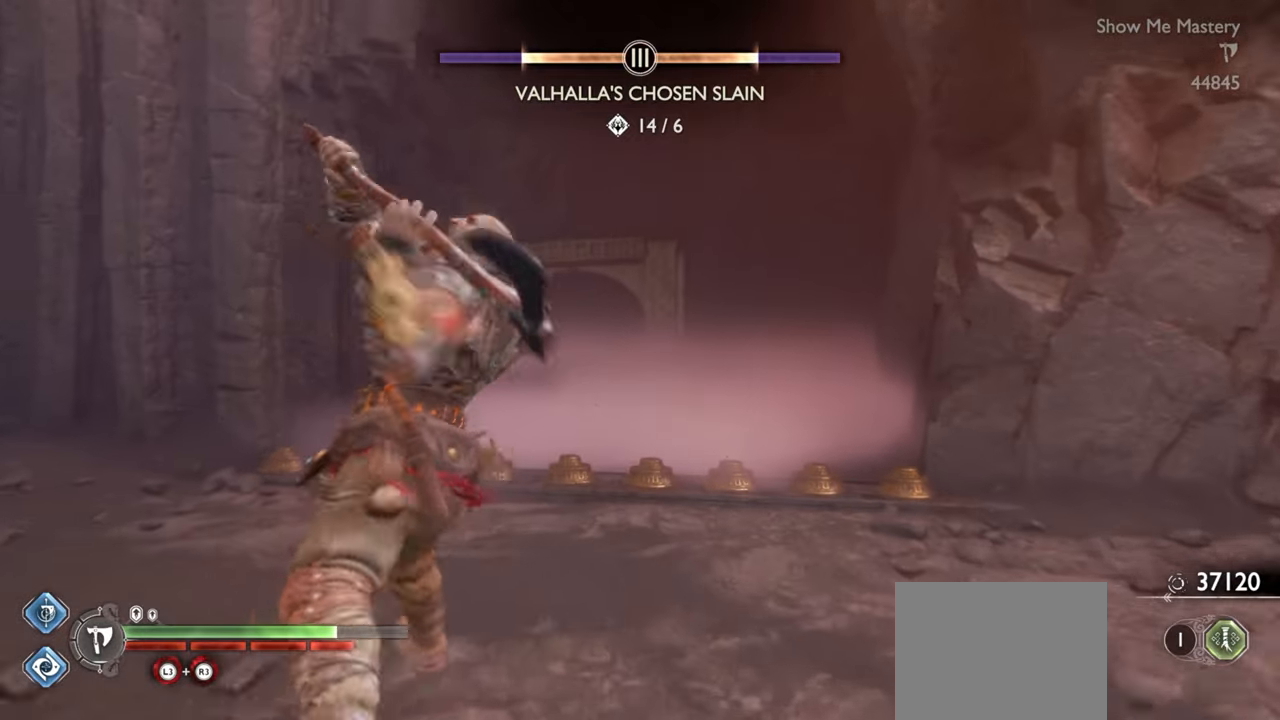
{"dt_ms": 500, "buttons": [], "left_stick": "up", "right_stick": "center", "events": [[233, "CROSS", "down"], [350, "CROSS", "up"]]}
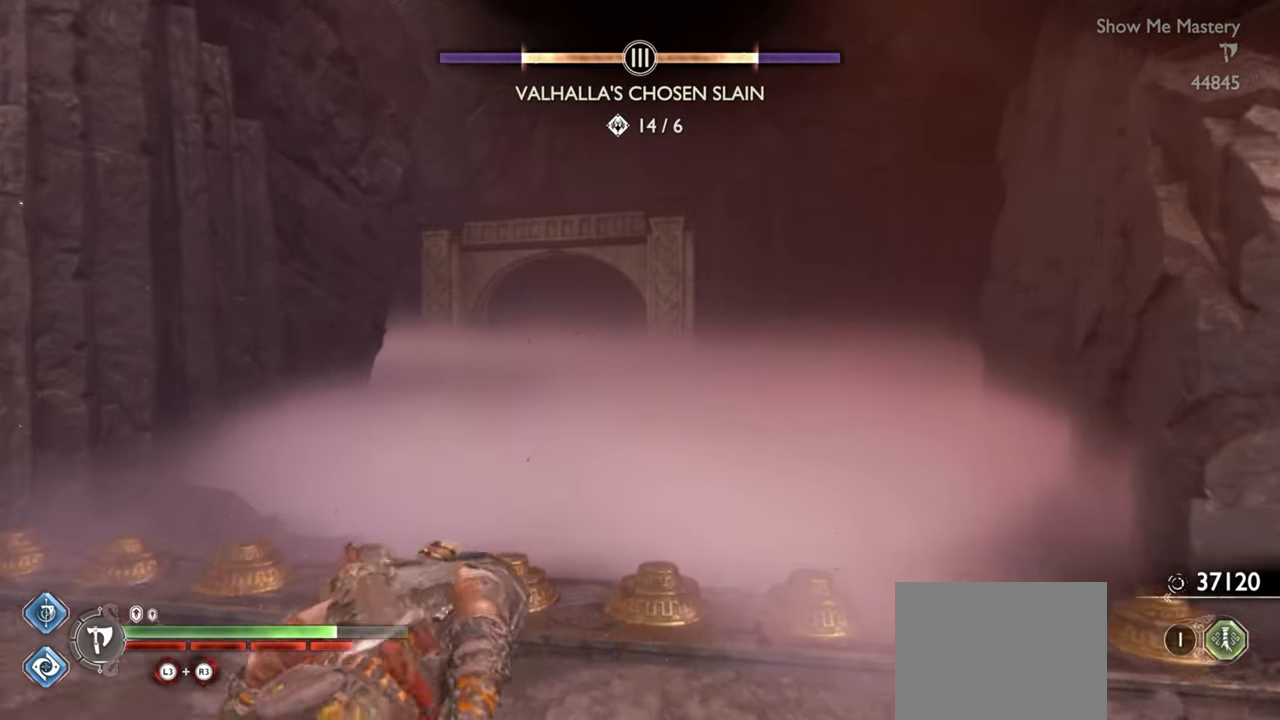
{"dt_ms": 500, "buttons": [], "left_stick": "up", "right_stick": "center", "events": []}
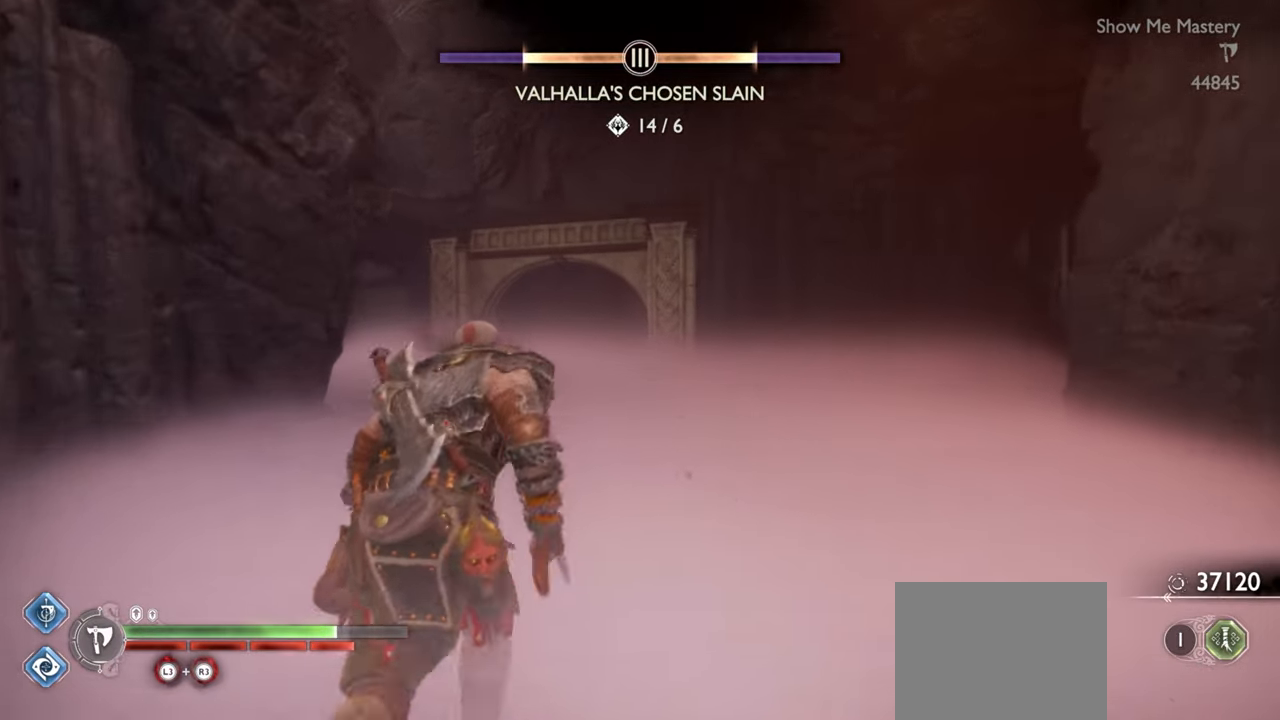
{"dt_ms": 500, "buttons": [], "left_stick": "up", "right_stick": "center", "events": []}
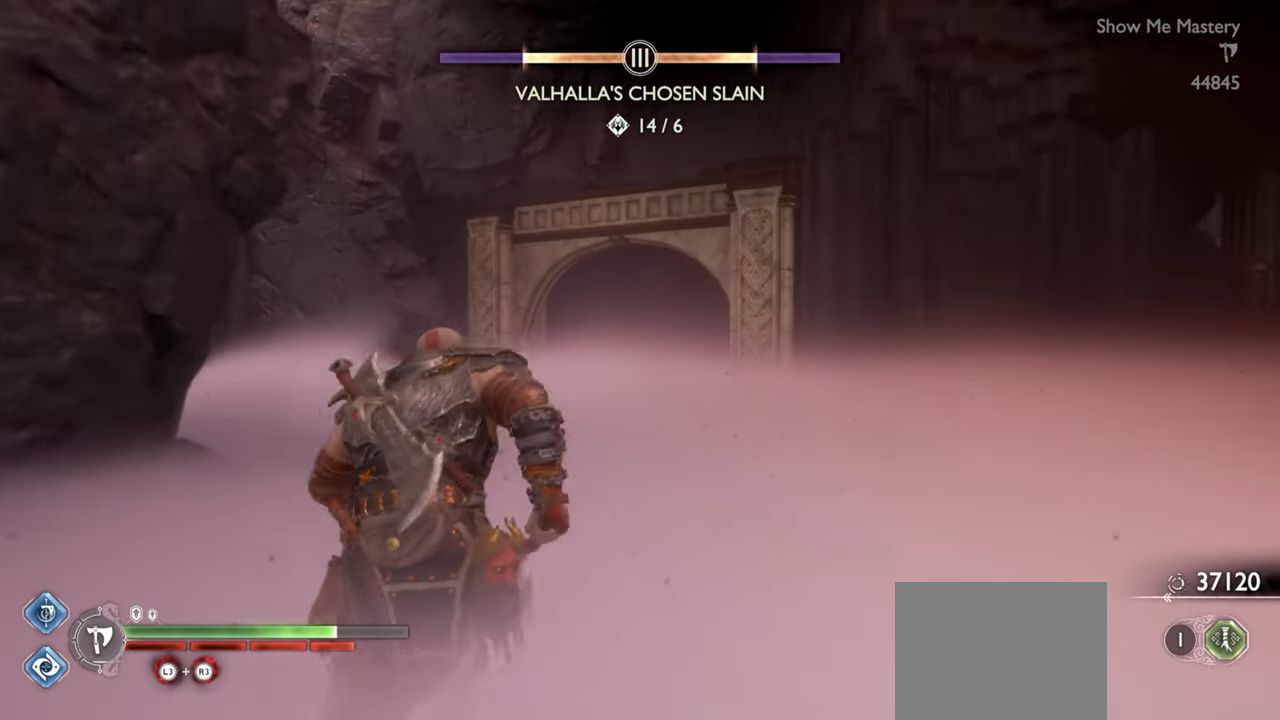
{"dt_ms": 500, "buttons": [], "left_stick": "up", "right_stick": "center", "events": []}
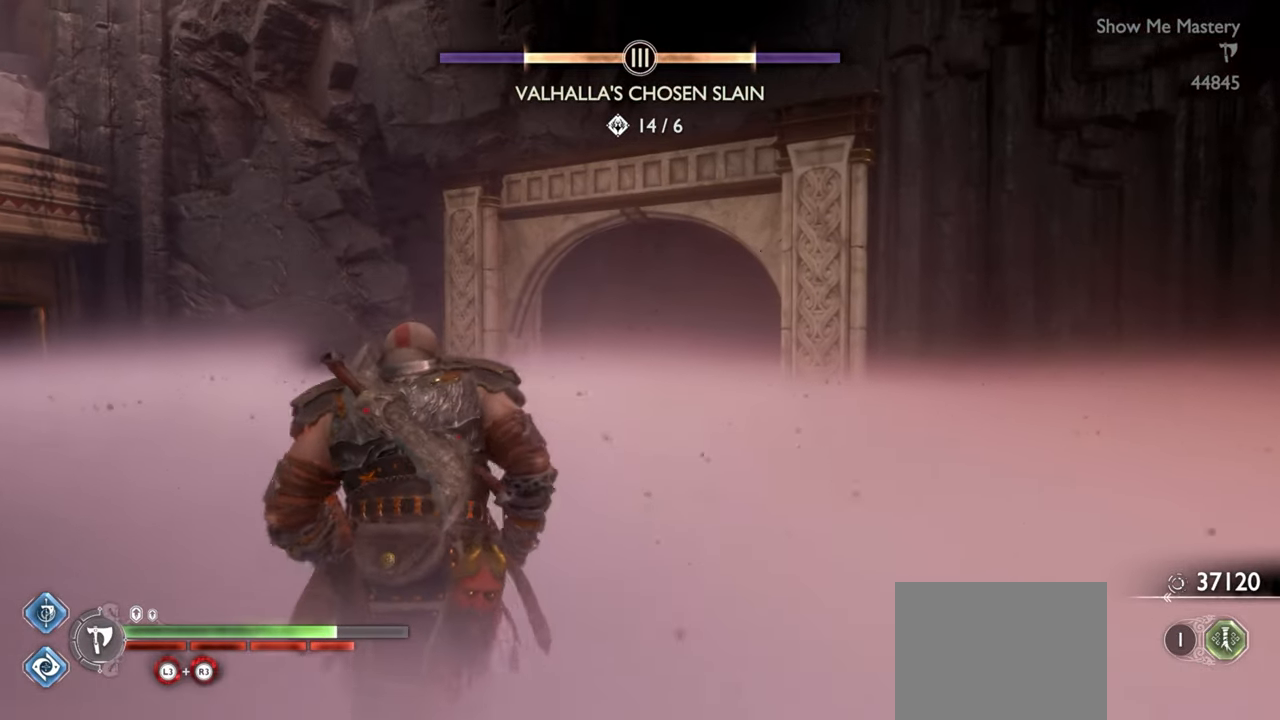
{"dt_ms": 500, "buttons": [], "left_stick": "up", "right_stick": "center", "events": []}
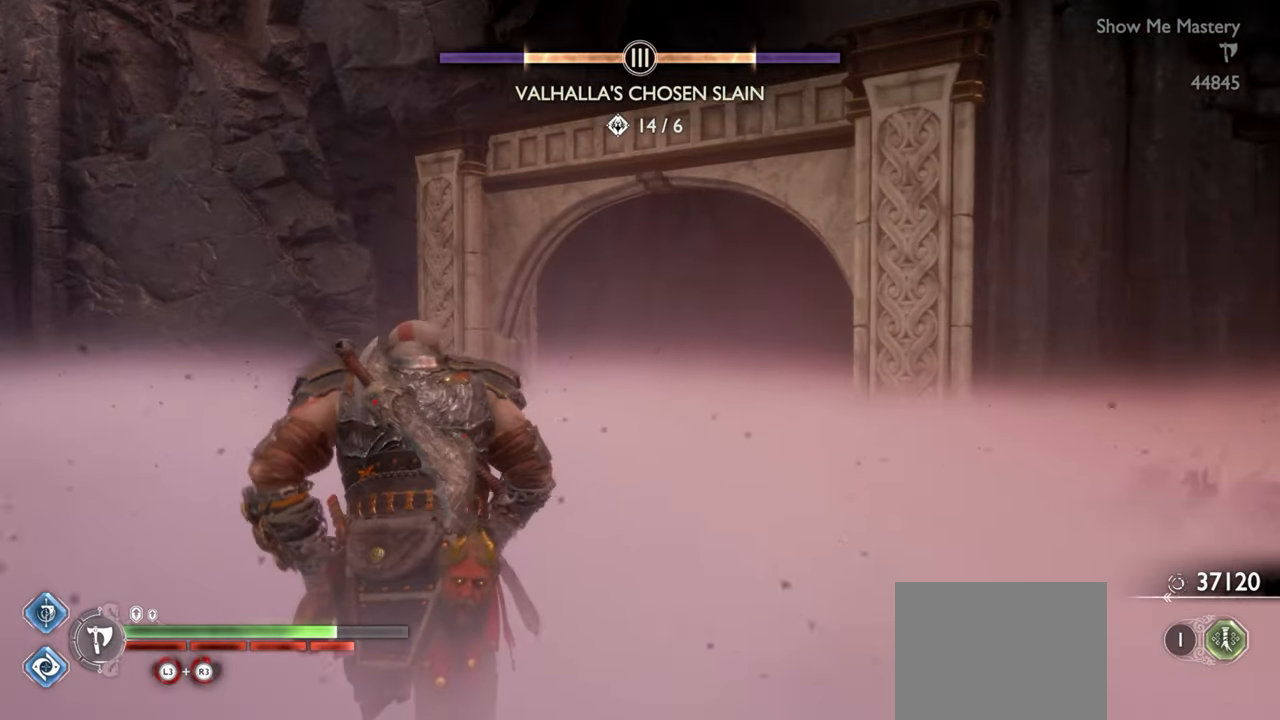
{"dt_ms": 500, "buttons": [], "left_stick": "up", "right_stick": "center", "events": []}